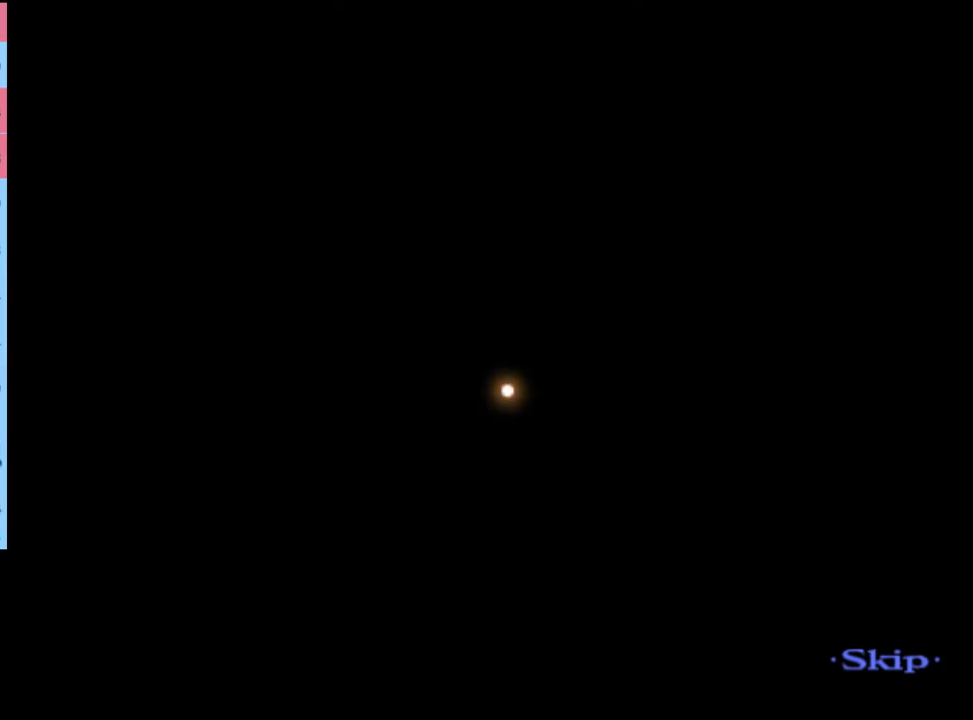
Gameplay with keyboard and mouse; each line is a JSON object with the keys and mouse buttons held at the frame after it. "events" lists presses ("down") and releases ("up") of "a", "alt", "c", "d", "e", "f", "q", "r", "s", "shift", "space", "v", "w", "mouse_left", "mouse_wheel", "mouse_right", "mouse_mb4" and "mouse_mb5" between this image and that frame as [ms after this image, input, new state], when the widget could be followed in between. "mouse_left", "mouse_wheel", "mouse_right", "mouse_mb4", "mouse_mb5" = the "left", "wheel", "right", "mb4", "mb5" buttons of the "mouse" list. No other keys are recorded. "wheel" means that the mouse wheel is clicked or scrolled. Mouse movement is not recorded.
{"keys": ["w"], "mouse": [], "events": []}
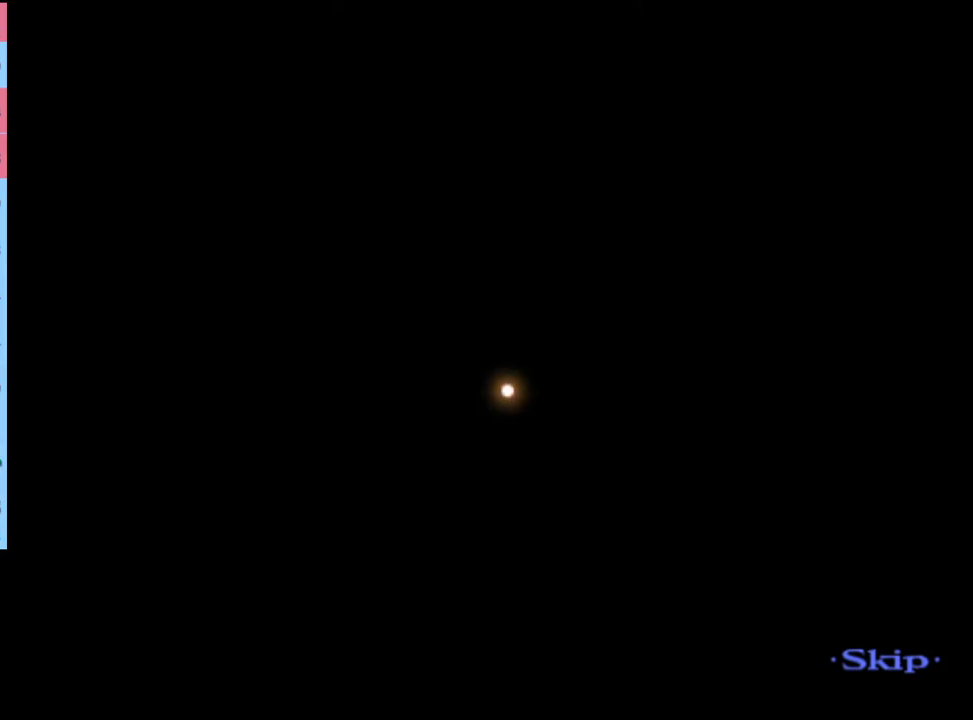
{"keys": ["w"], "mouse": [], "events": []}
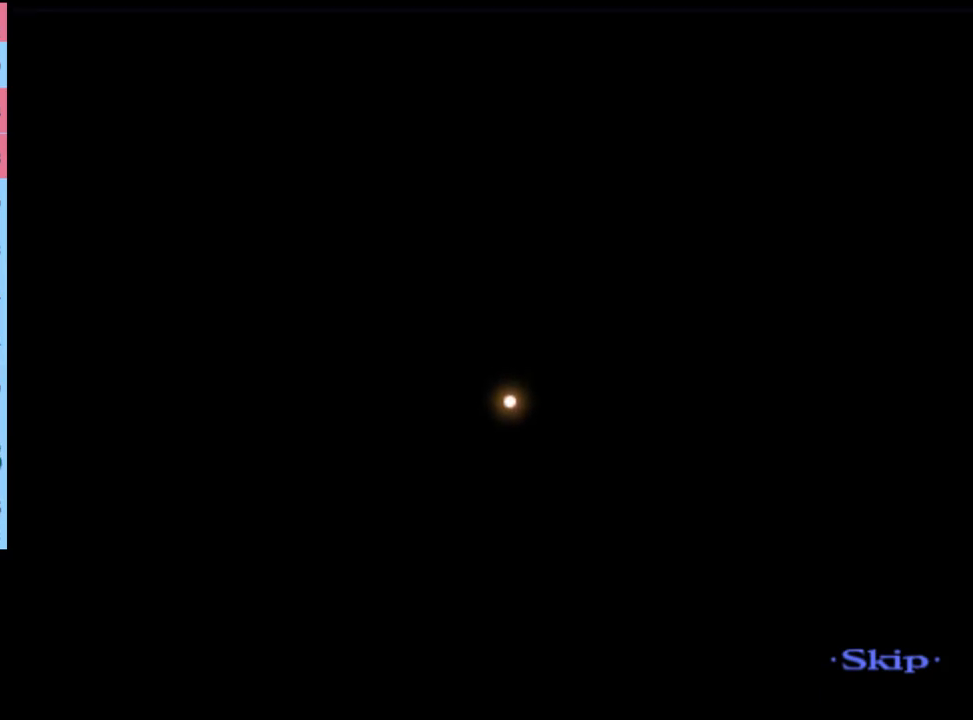
{"keys": ["w"], "mouse": [], "events": []}
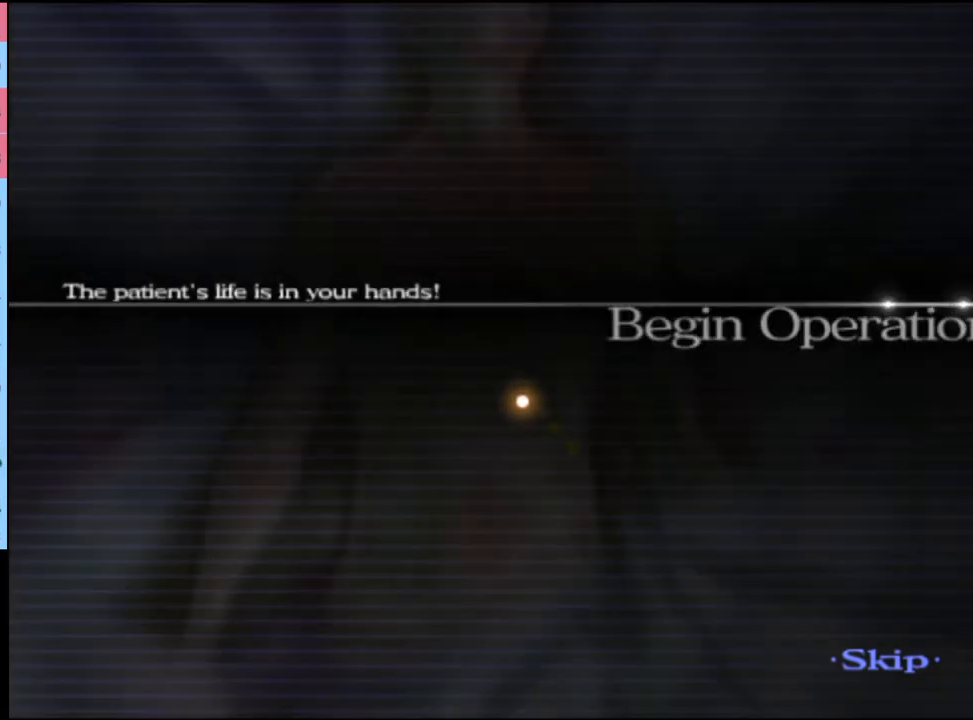
{"keys": ["w"], "mouse": [], "events": []}
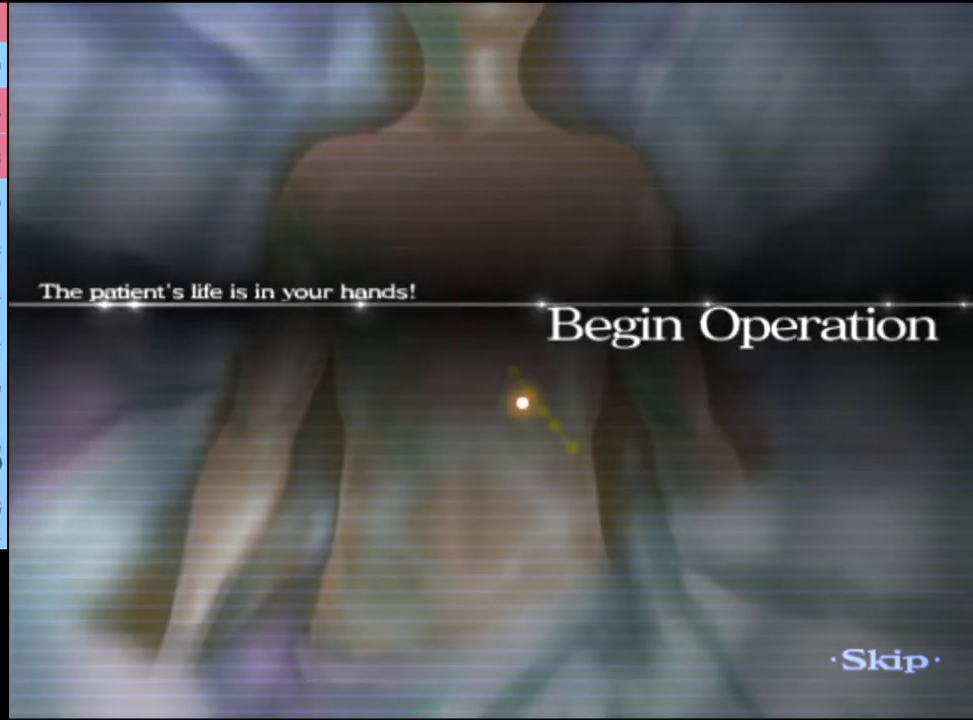
{"keys": ["w"], "mouse": [], "events": []}
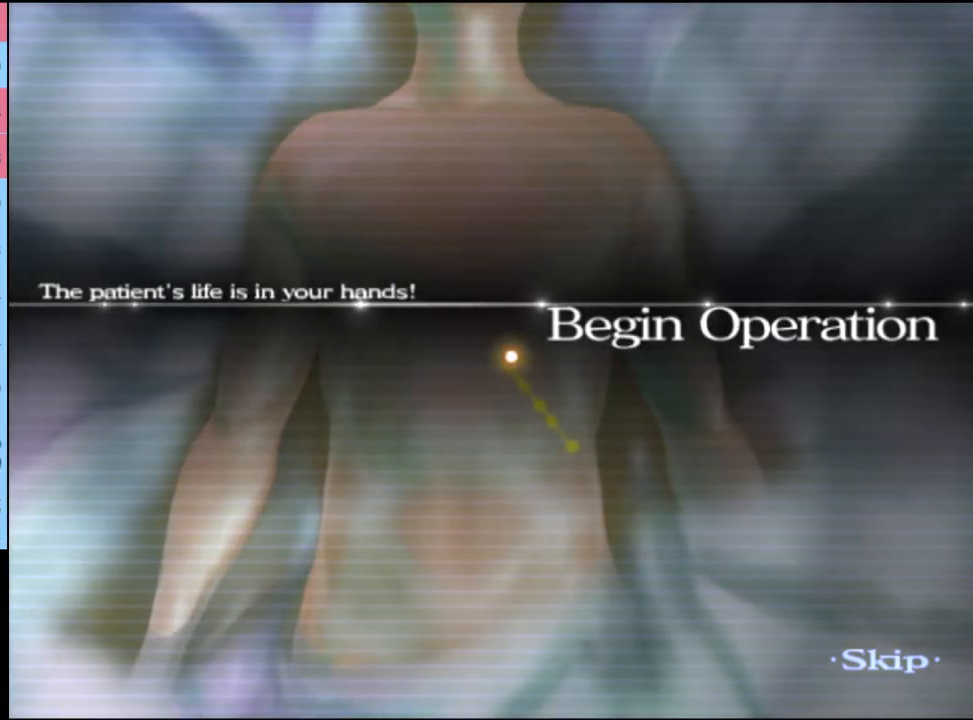
{"keys": ["w"], "mouse": [], "events": []}
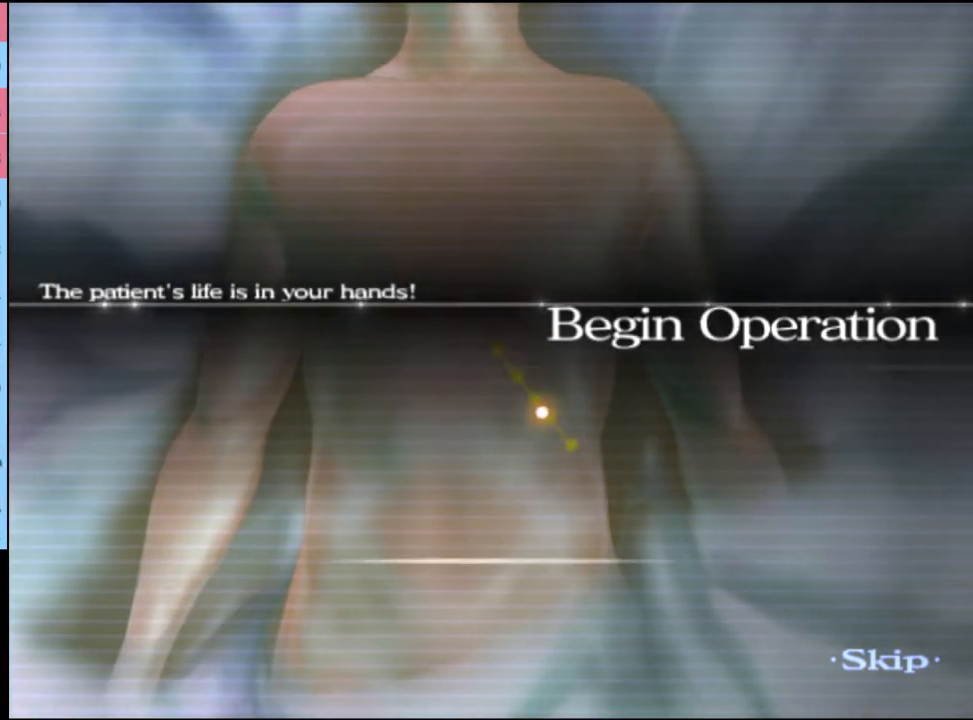
{"keys": ["w"], "mouse": [], "events": []}
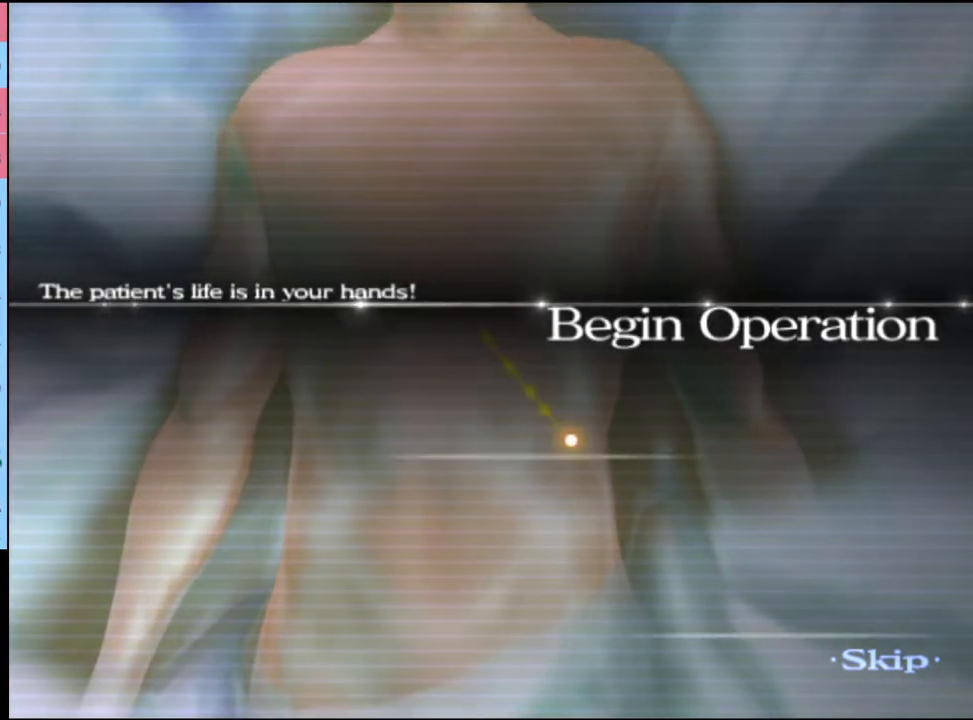
{"keys": ["w"], "mouse": [], "events": []}
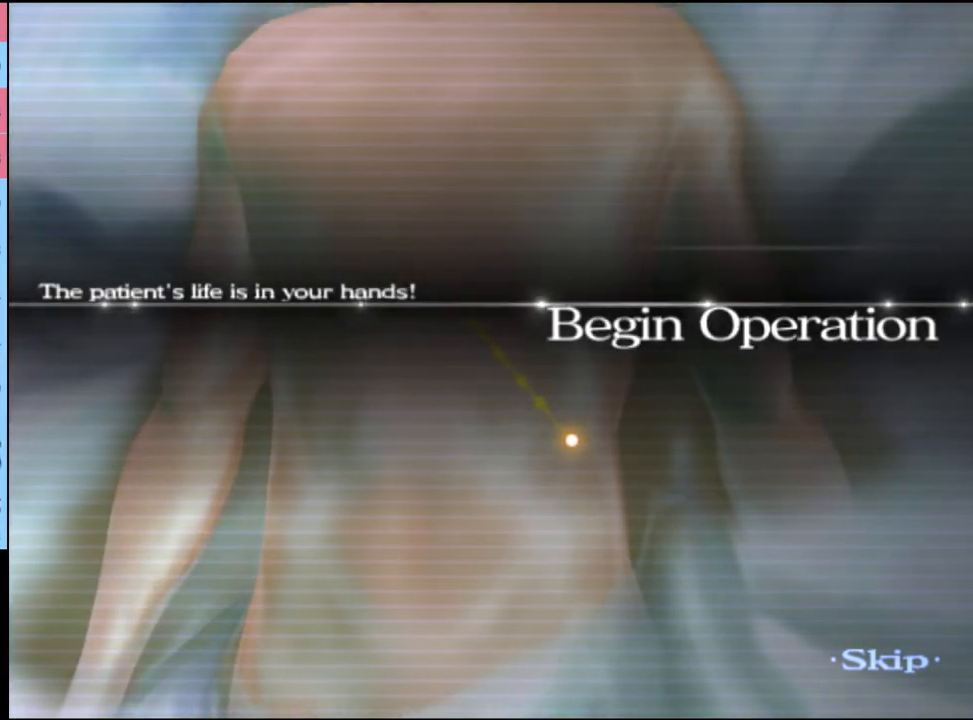
{"keys": ["w"], "mouse": [], "events": []}
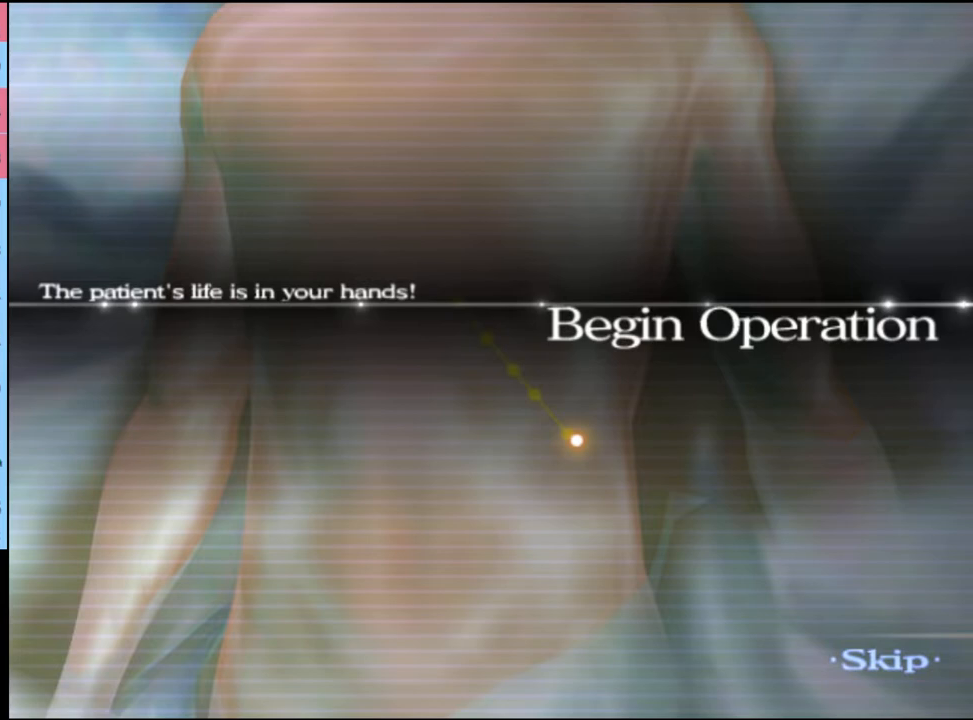
{"keys": ["w"], "mouse": [], "events": []}
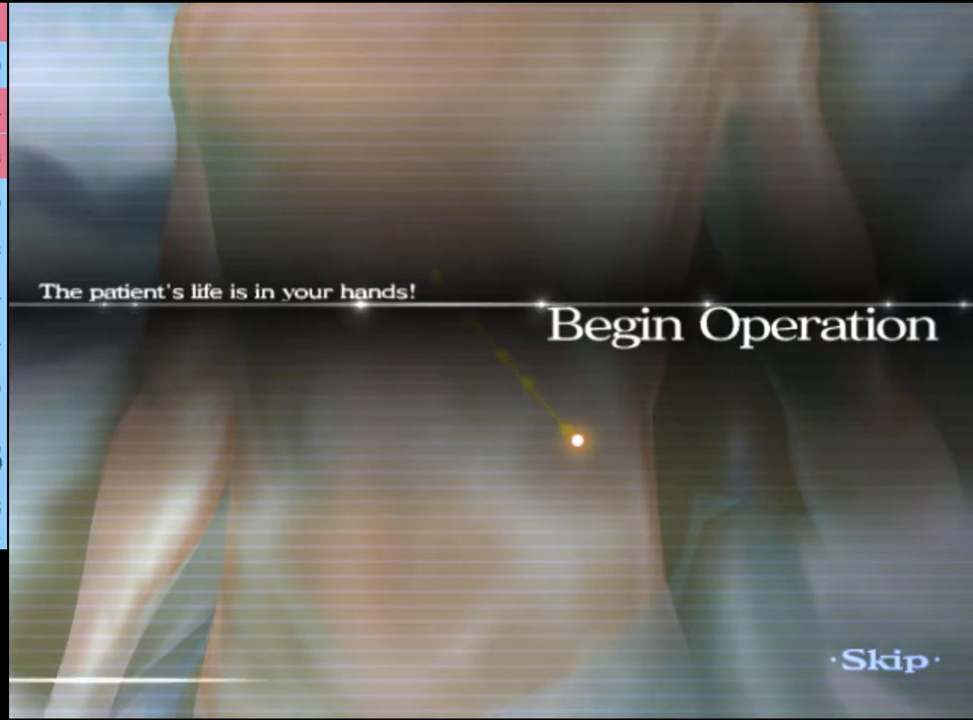
{"keys": ["w"], "mouse": [], "events": []}
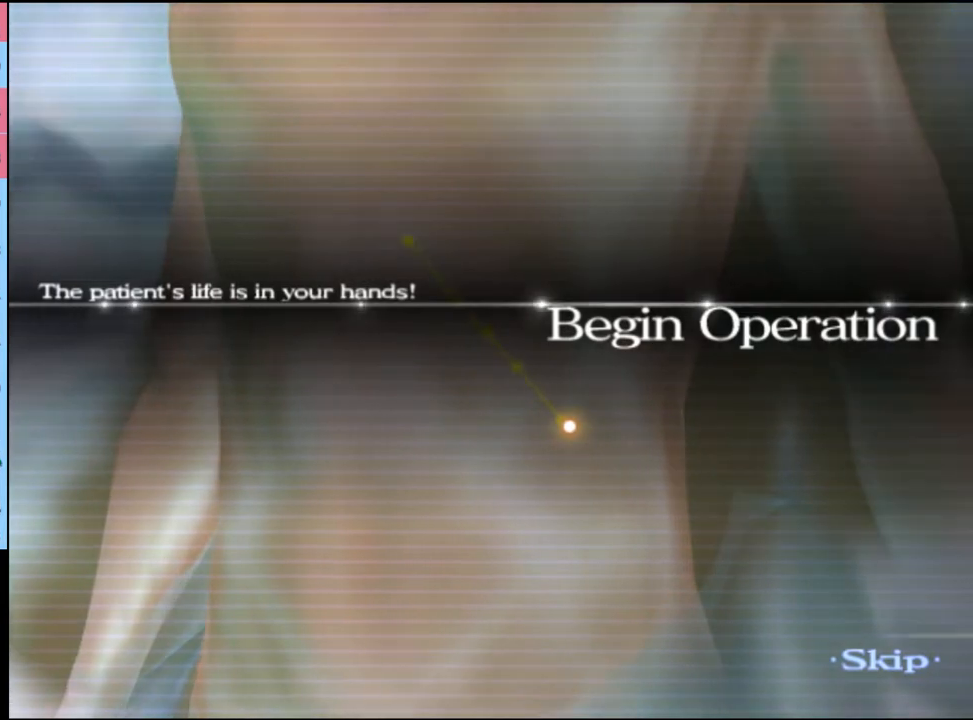
{"keys": ["w"], "mouse": [], "events": []}
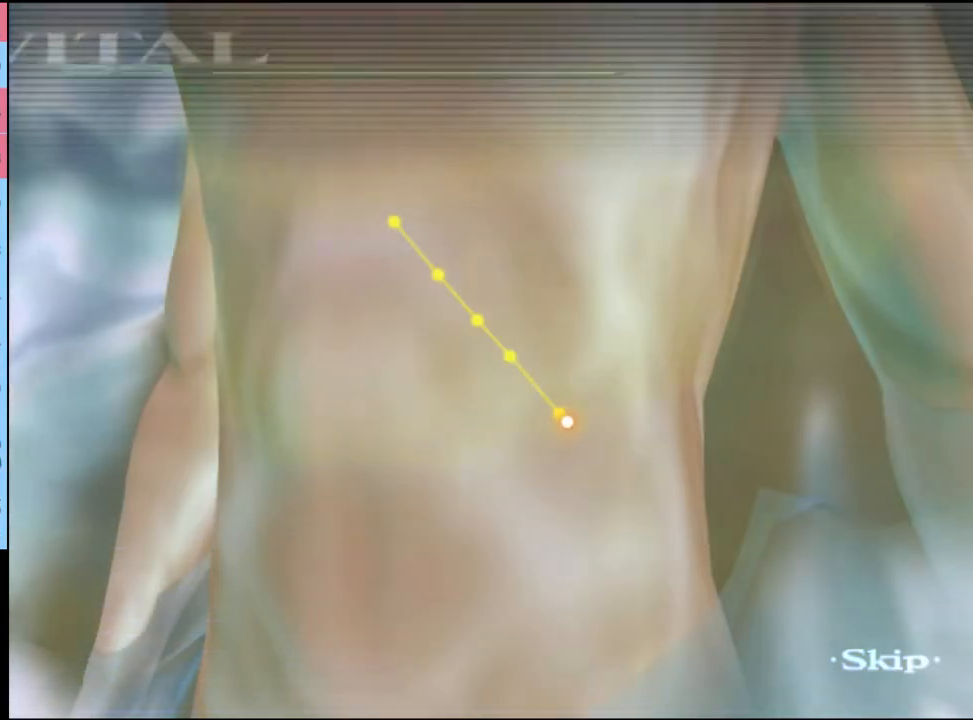
{"keys": ["w"], "mouse": [], "events": []}
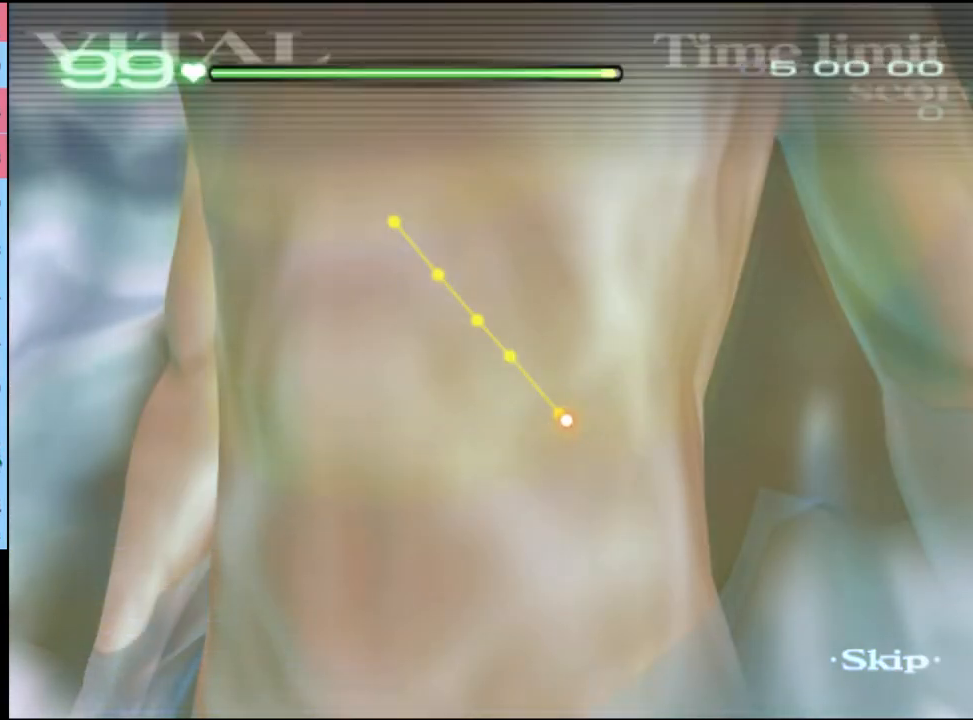
{"keys": ["w"], "mouse": [], "events": []}
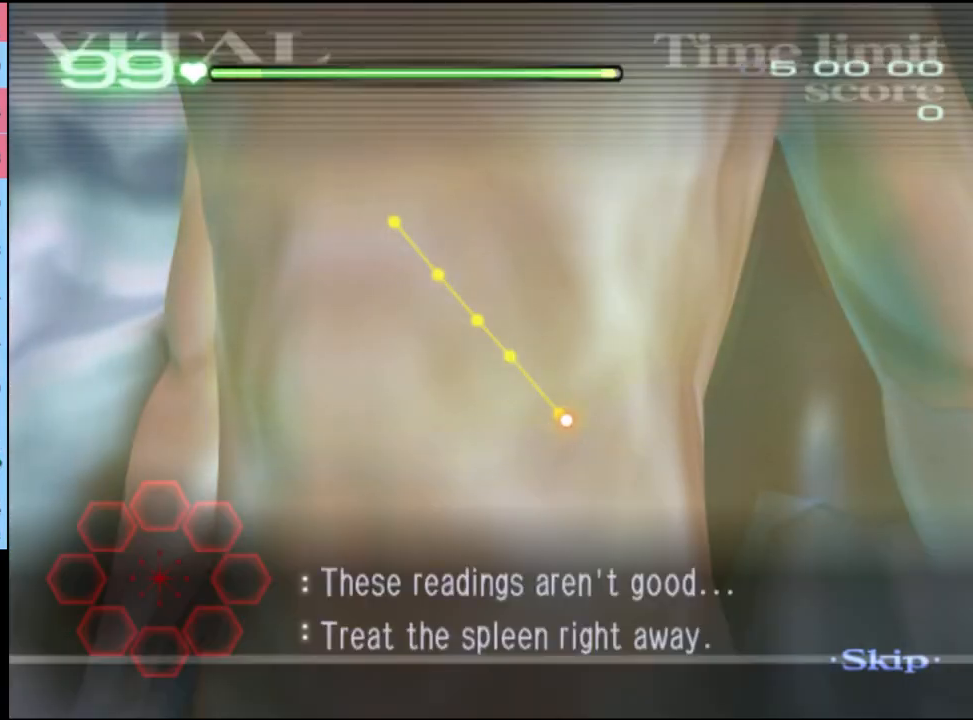
{"keys": ["w"], "mouse": ["left"], "events": [[133, "mouse_left", "down"]]}
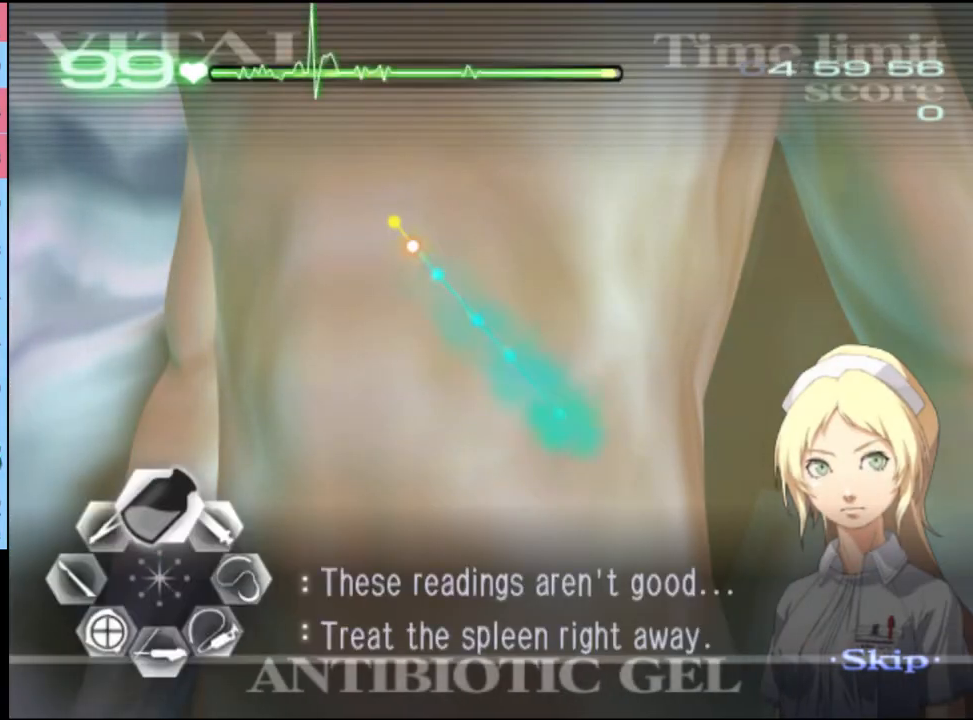
{"keys": ["a"], "mouse": ["left"], "events": [[133, "mouse_left", "up"], [200, "w", "up"], [233, "a", "down"], [400, "mouse_left", "down"]]}
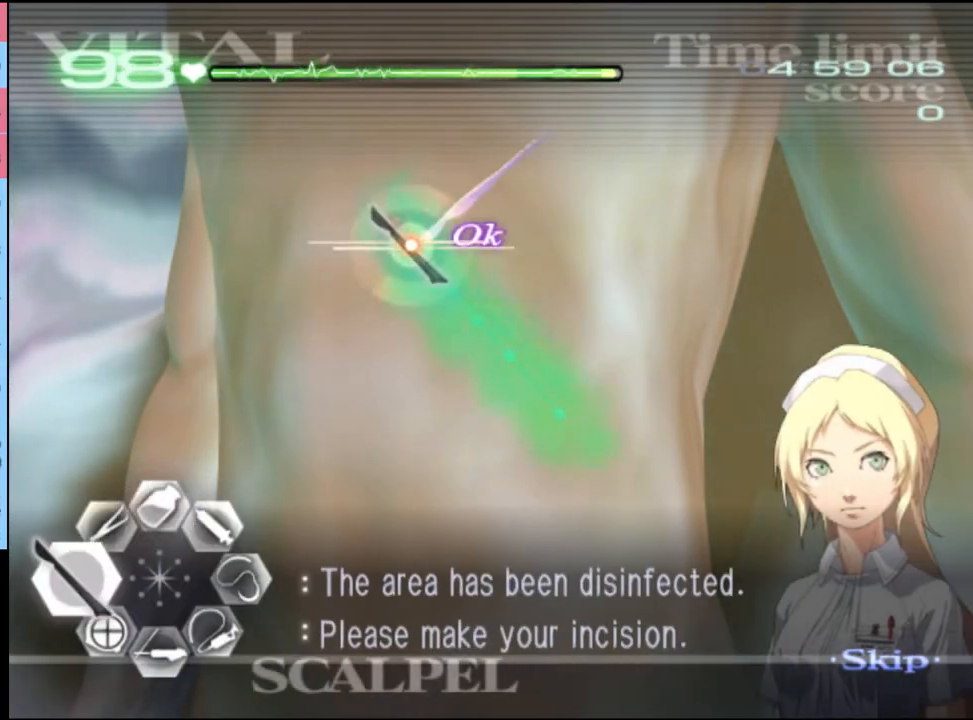
{"keys": [], "mouse": [], "events": [[267, "mouse_left", "up"], [367, "a", "up"]]}
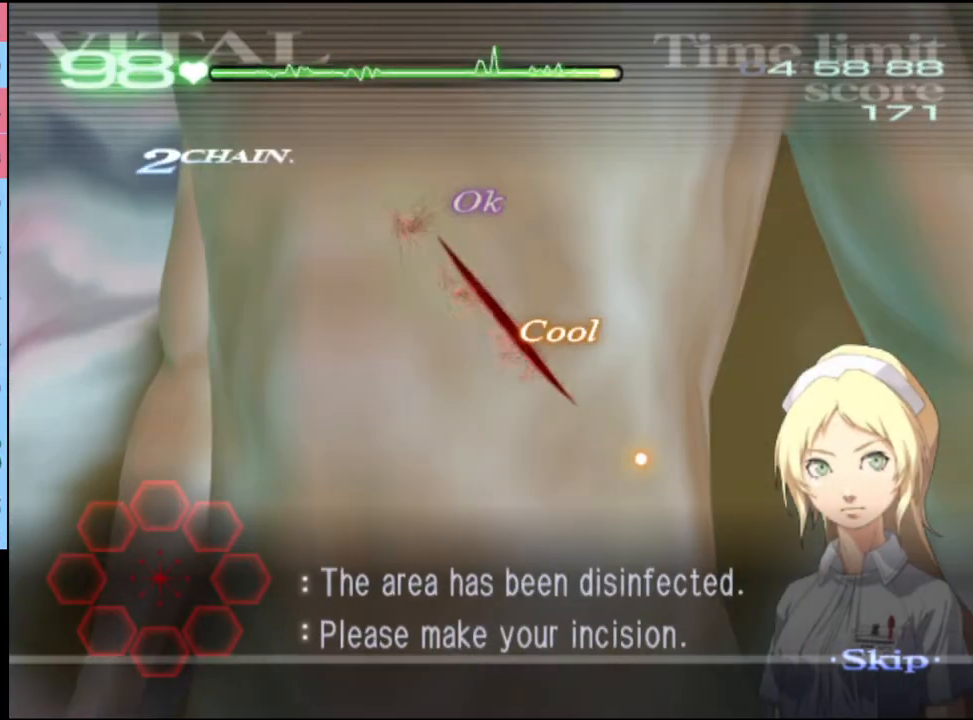
{"keys": [], "mouse": [], "events": []}
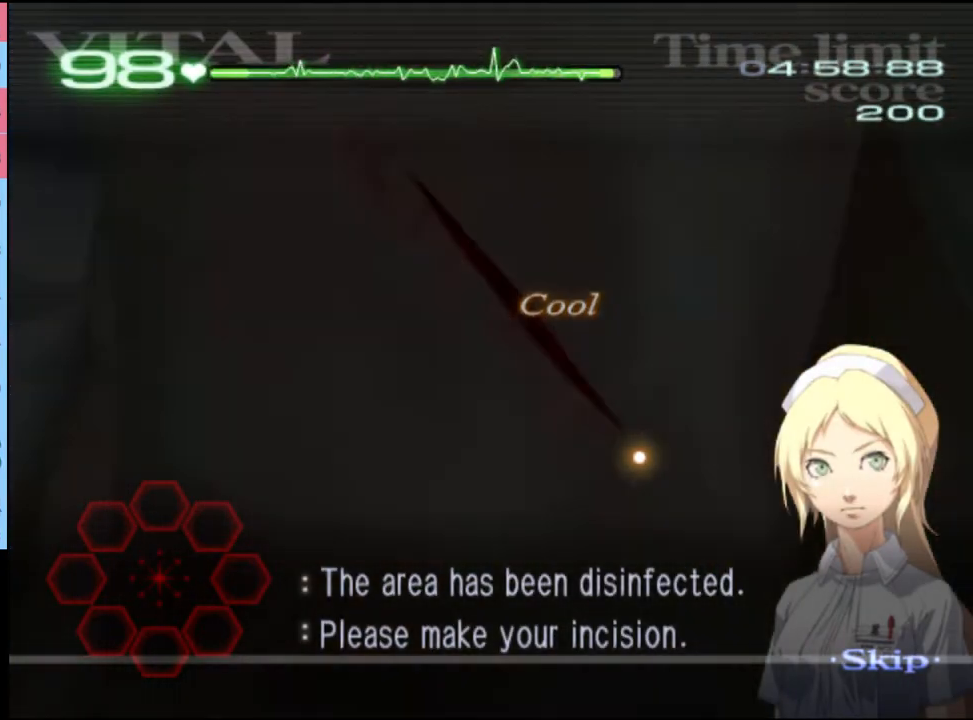
{"keys": ["a", "s"], "mouse": [], "events": [[267, "a", "down"], [267, "s", "down"]]}
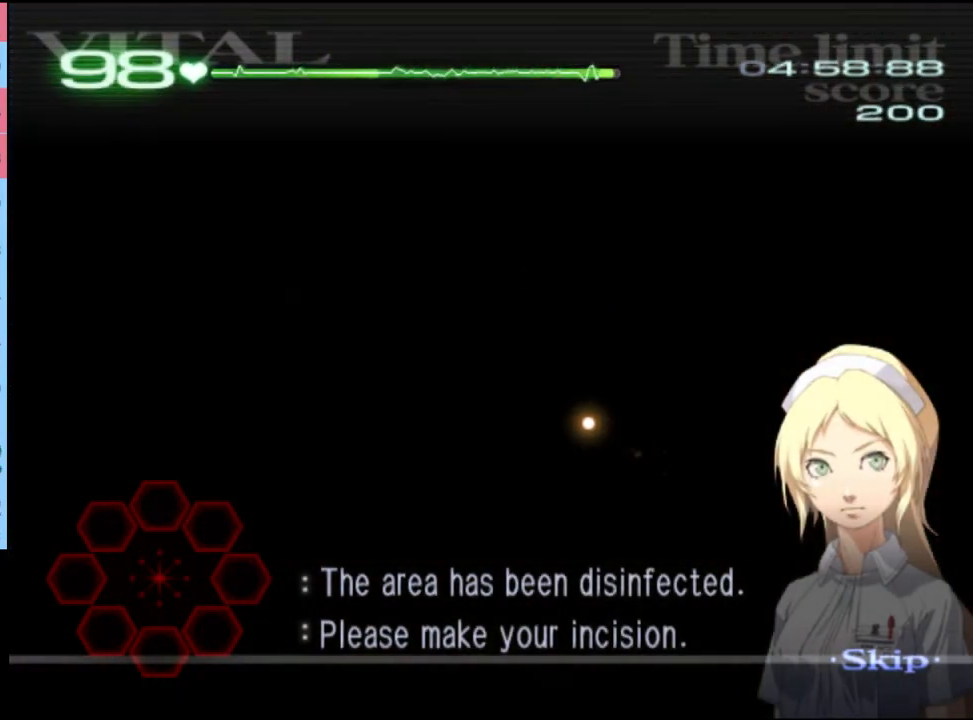
{"keys": ["a", "s"], "mouse": ["left"], "events": [[233, "mouse_left", "down"], [300, "mouse_left", "up"], [367, "mouse_left", "down"], [433, "mouse_left", "up"], [500, "mouse_left", "down"]]}
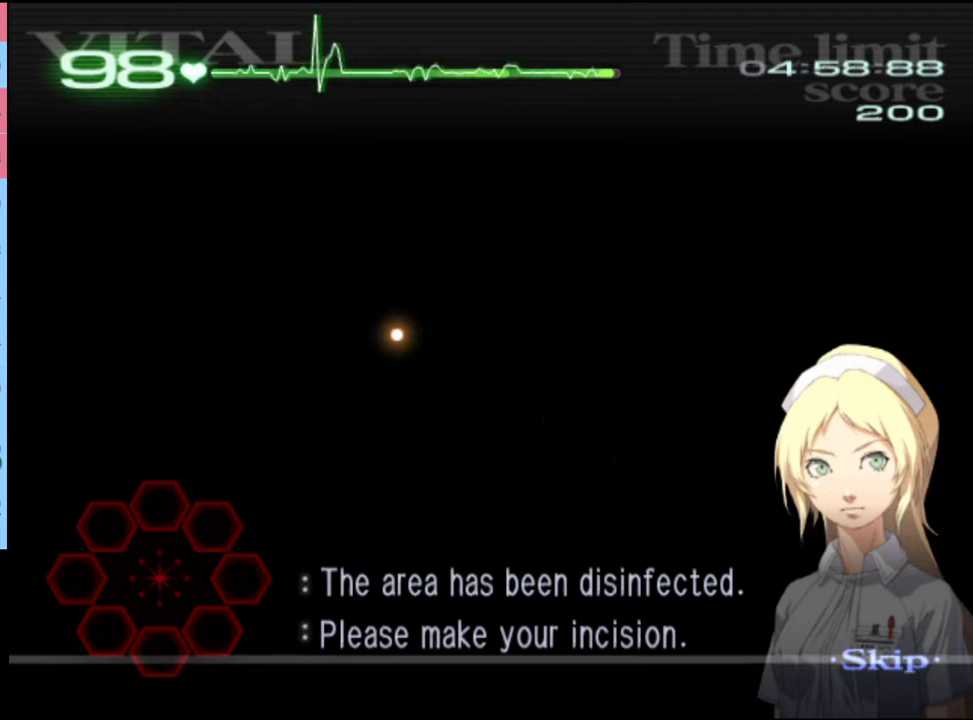
{"keys": ["a", "s"], "mouse": ["left"], "events": [[100, "mouse_left", "up"], [133, "mouse_left", "down"], [267, "mouse_left", "up"], [300, "mouse_left", "down"], [400, "mouse_left", "up"], [433, "mouse_left", "down"]]}
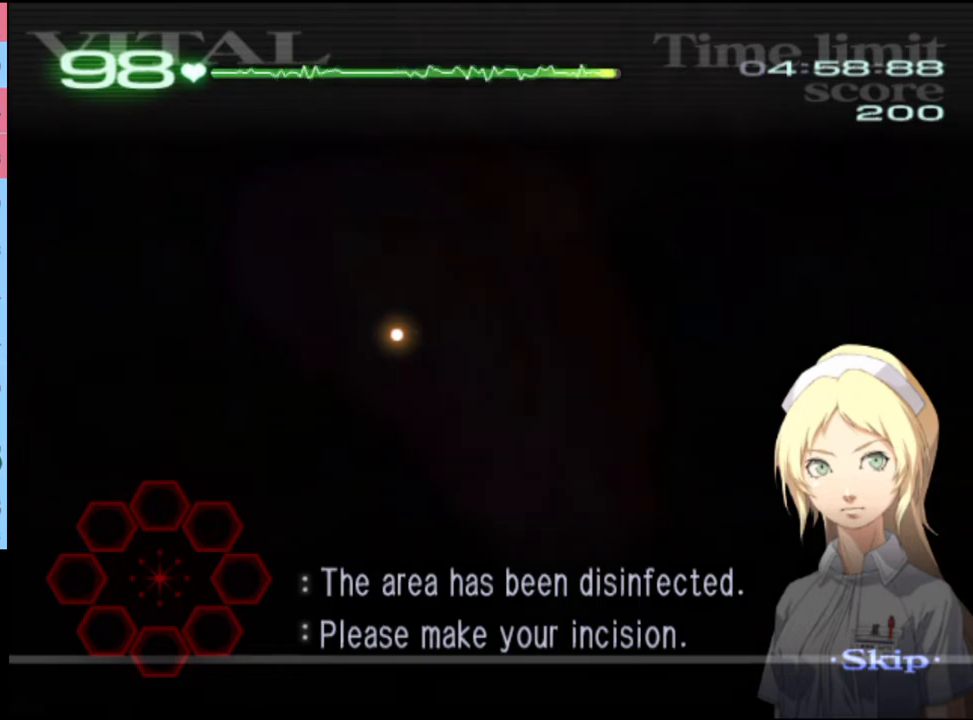
{"keys": ["a", "s"], "mouse": [], "events": [[33, "mouse_left", "up"], [100, "mouse_left", "down"], [167, "mouse_left", "up"], [267, "mouse_left", "down"], [333, "mouse_left", "up"], [400, "mouse_left", "down"], [500, "mouse_left", "up"]]}
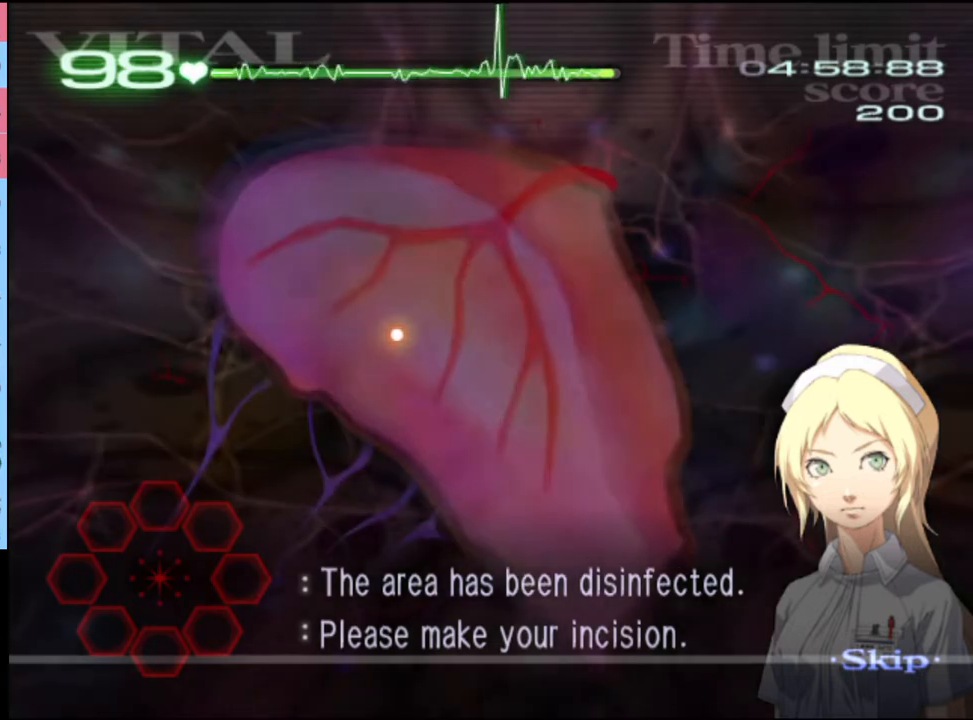
{"keys": ["a", "s"], "mouse": [], "events": [[133, "mouse_left", "down"], [233, "mouse_left", "up"], [333, "mouse_left", "down"], [400, "mouse_left", "up"]]}
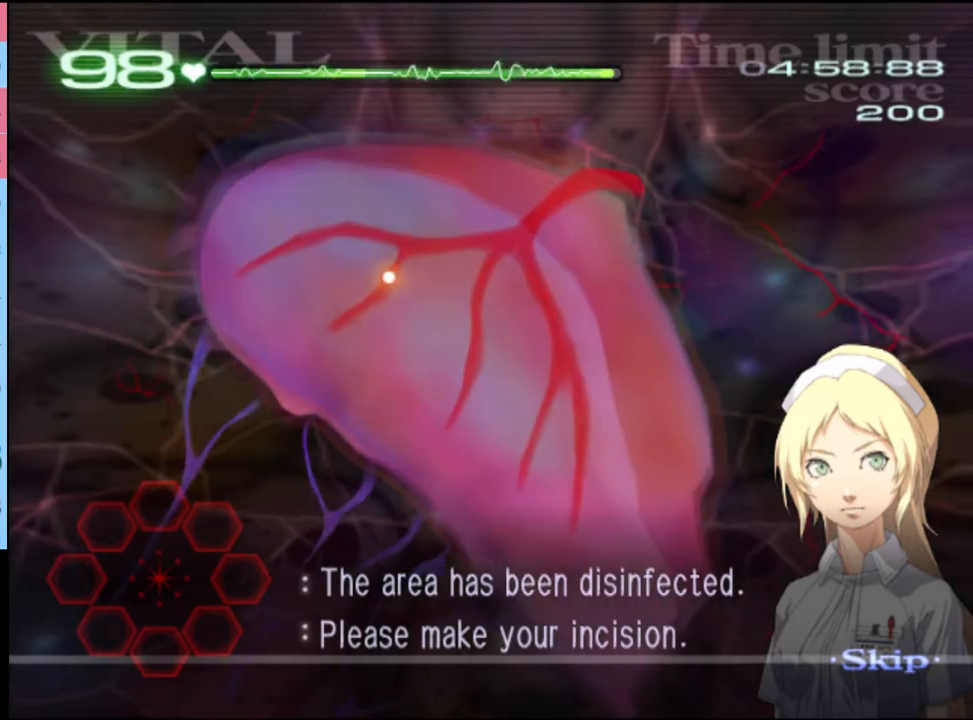
{"keys": ["a", "s"], "mouse": [], "events": [[67, "mouse_left", "down"], [133, "mouse_left", "up"], [167, "mouse_left", "down"], [267, "mouse_left", "up"], [367, "mouse_left", "down"], [433, "mouse_left", "up"]]}
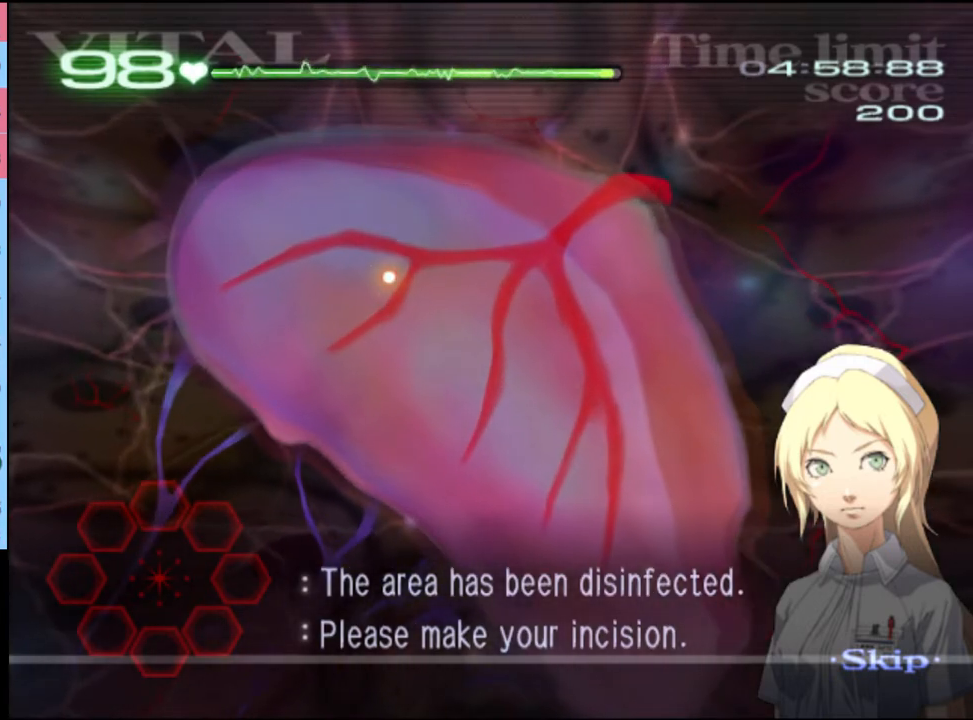
{"keys": ["a", "s"], "mouse": [], "events": [[433, "mouse_left", "down"], [500, "mouse_left", "up"]]}
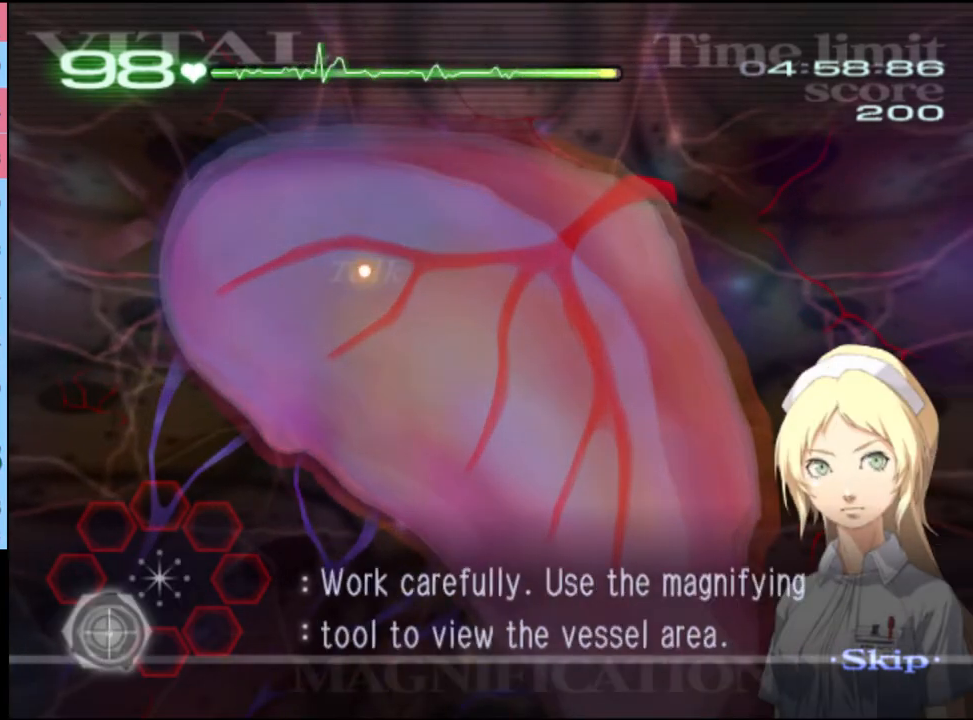
{"keys": ["a", "s"], "mouse": ["left"], "events": [[133, "mouse_left", "down"], [267, "mouse_left", "up"], [500, "mouse_left", "down"]]}
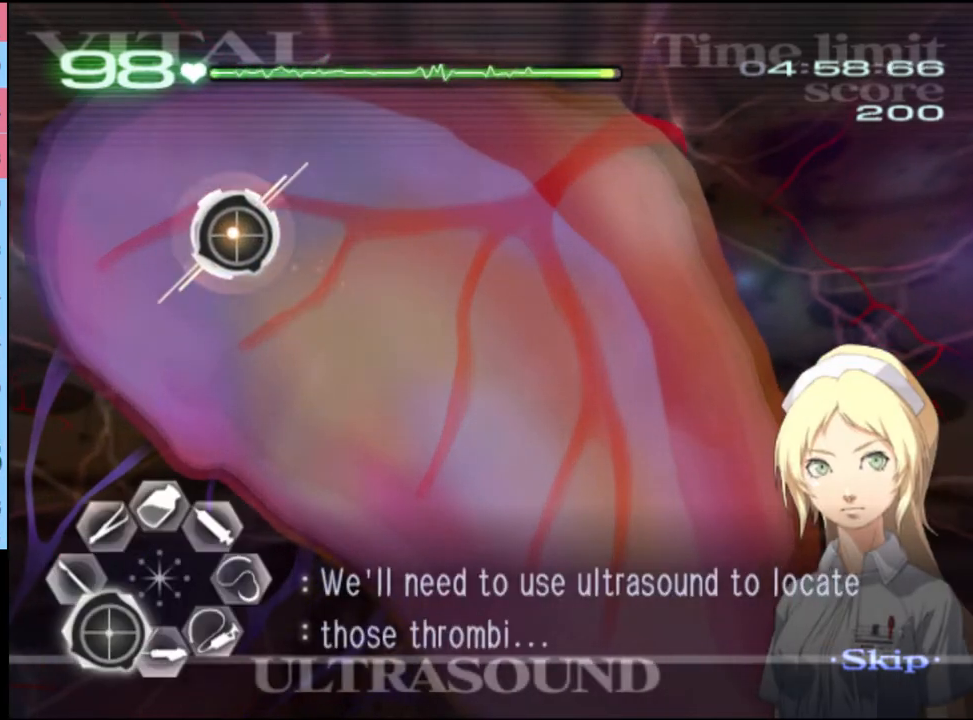
{"keys": ["a", "s"], "mouse": ["left"], "events": [[100, "mouse_left", "up"], [267, "mouse_left", "down"], [333, "mouse_left", "up"], [467, "mouse_left", "down"]]}
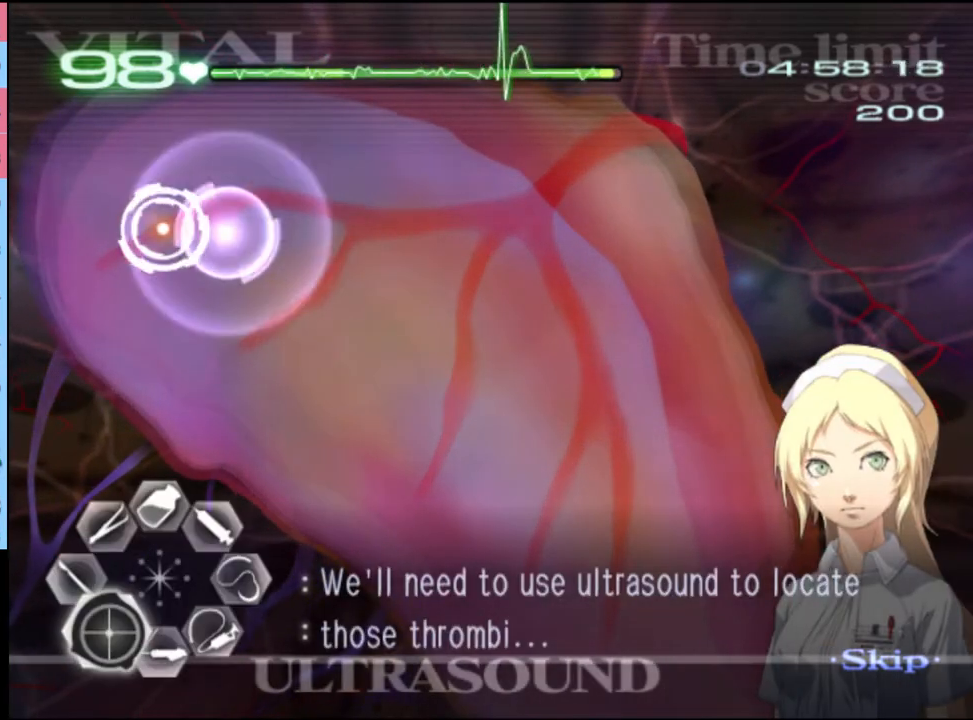
{"keys": ["a"], "mouse": [], "events": [[67, "mouse_left", "up"], [167, "mouse_left", "down"], [267, "mouse_left", "up"], [300, "mouse_left", "down"], [400, "mouse_left", "up"], [500, "s", "up"]]}
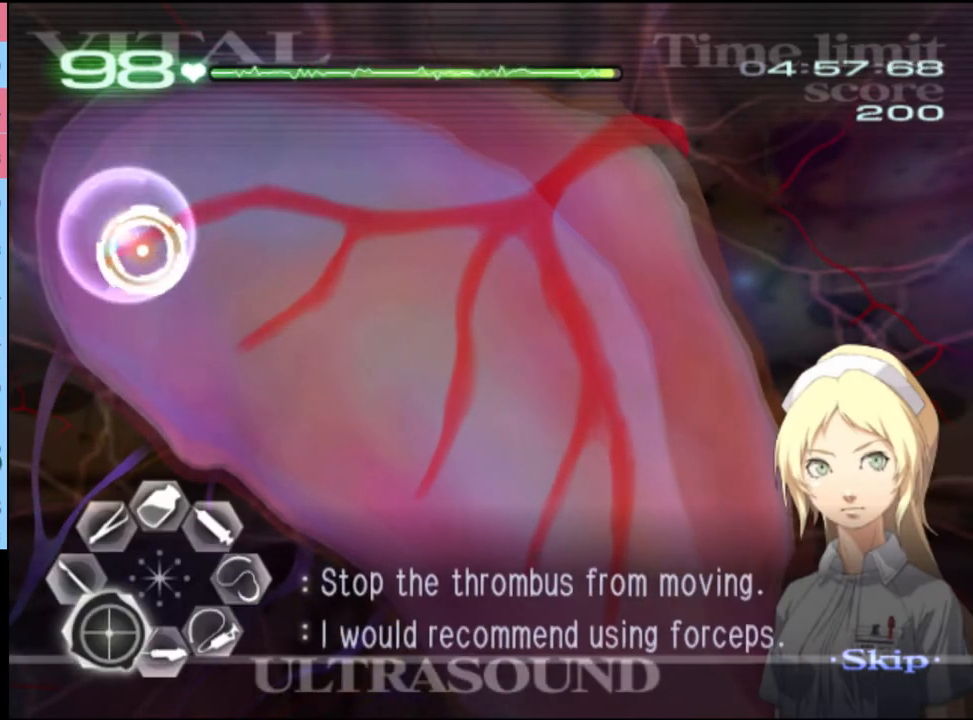
{"keys": ["a"], "mouse": [], "events": [[133, "w", "down"], [300, "mouse_left", "down"], [300, "mouse_right", "down"], [367, "mouse_right", "up"], [400, "mouse_left", "up"], [433, "w", "up"]]}
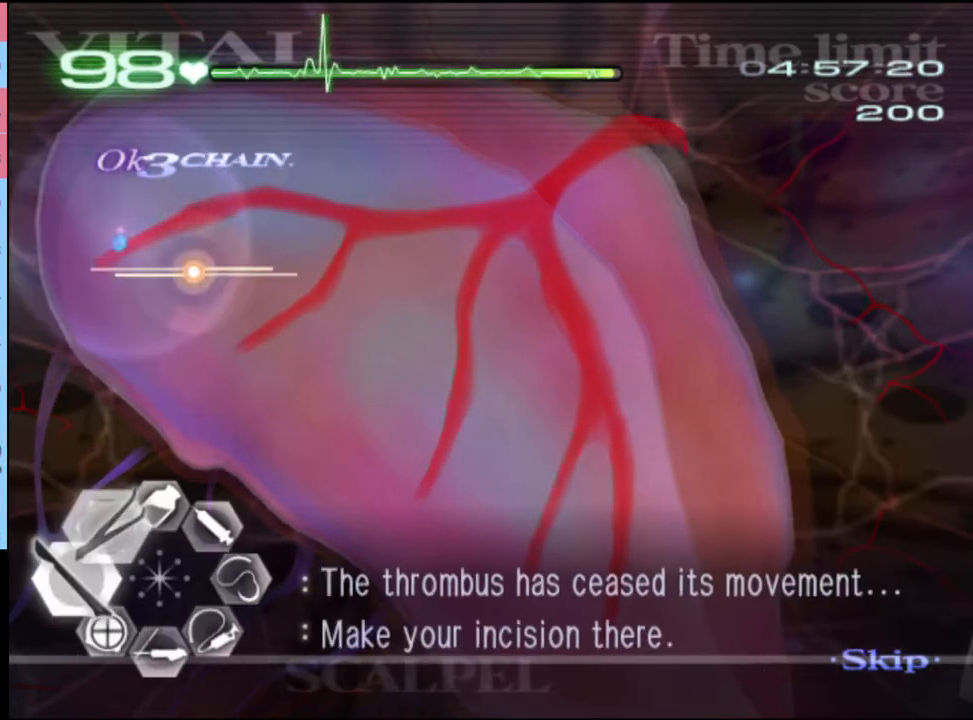
{"keys": ["a", "s"], "mouse": [], "events": [[67, "s", "down"], [200, "mouse_left", "down"], [300, "mouse_left", "up"]]}